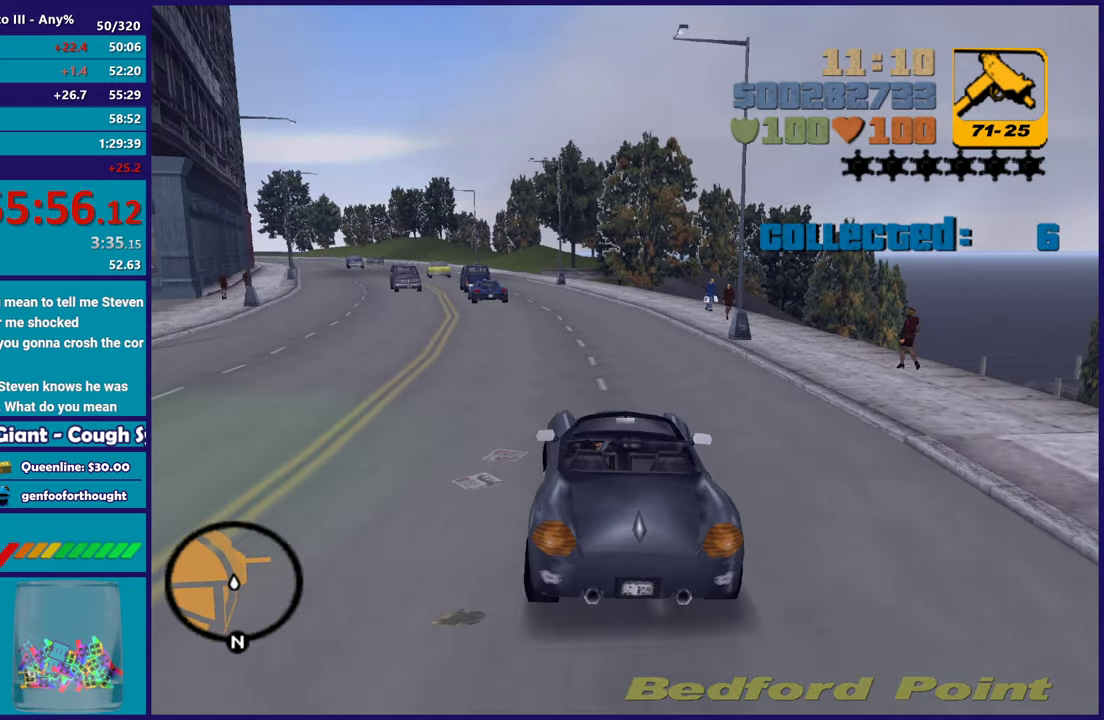
Gameplay with a controller (Xbox layout); each line is a JSON object with the inputs held at the frame after it. "button_events" lists button changes between this image and that frame as [ms after this image, input, new state], when the widget could be followed in between (sticks are given only as held states).
{"buttons": ["R2"], "left_stick": "center", "right_stick": "center", "button_events": []}
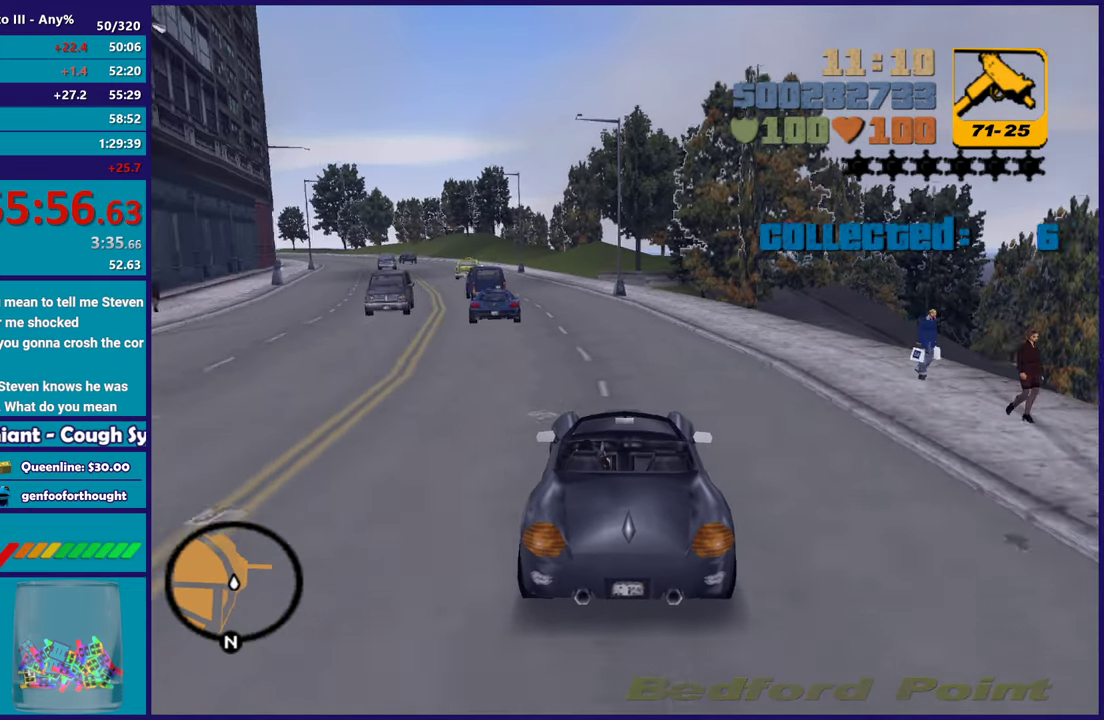
{"buttons": ["R2"], "left_stick": "center", "right_stick": "center", "button_events": []}
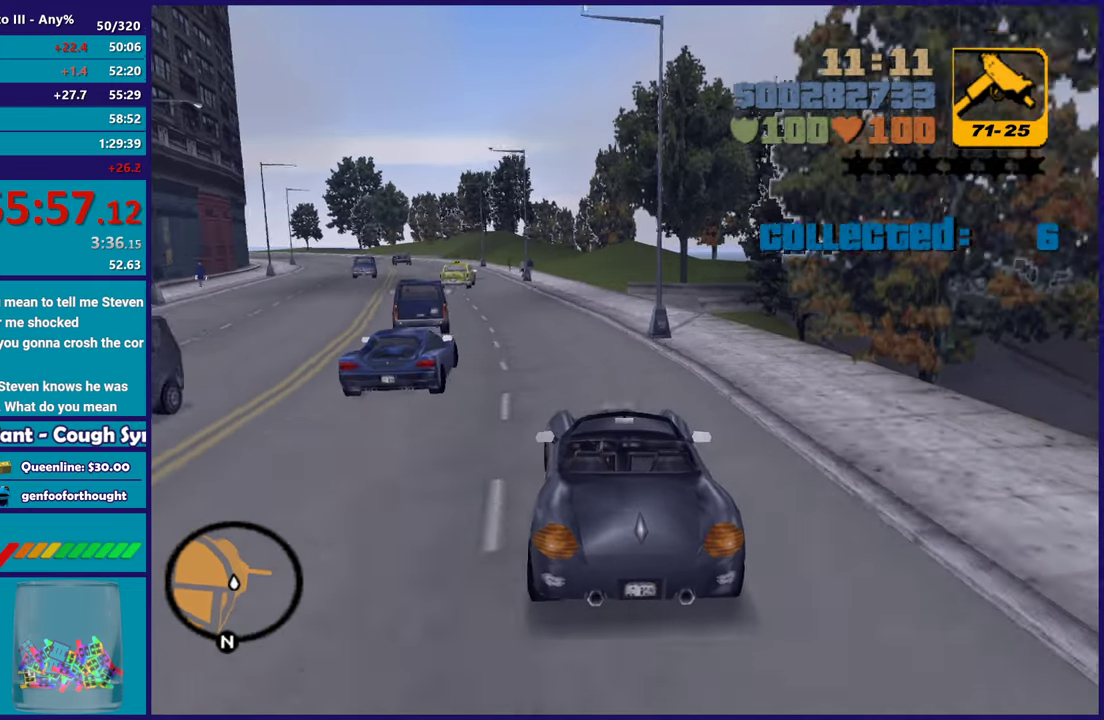
{"buttons": [], "left_stick": "center", "right_stick": "center", "button_events": [[400, "R2", "up"]]}
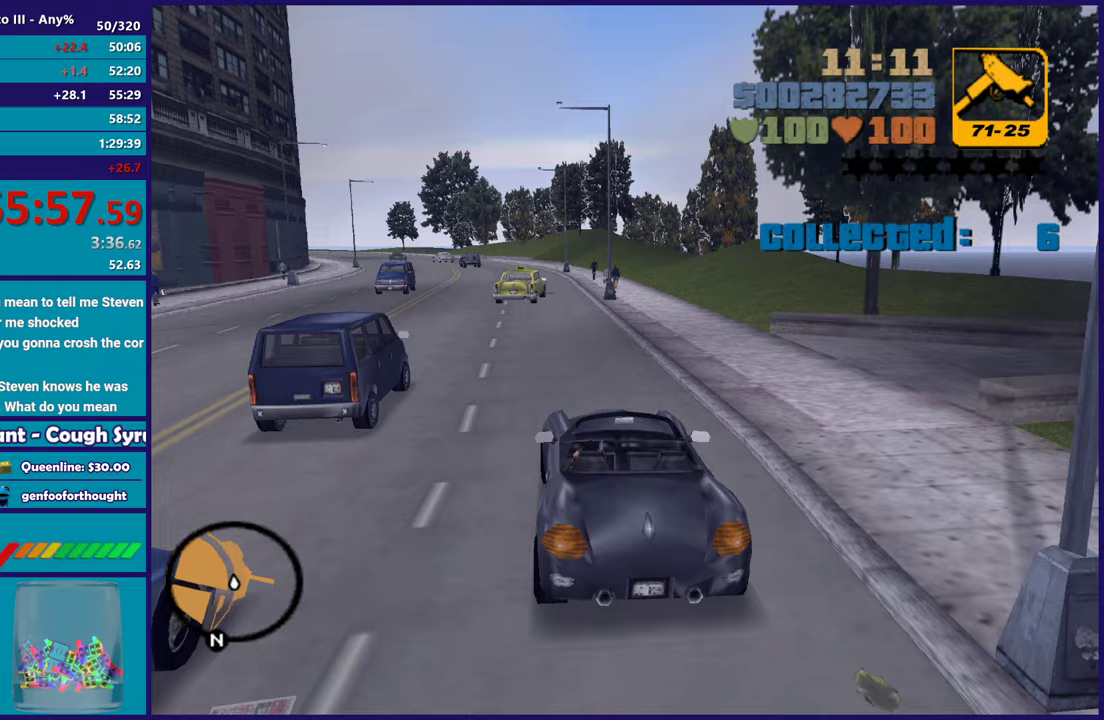
{"buttons": ["R2"], "left_stick": "center", "right_stick": "center", "button_events": [[17, "R2", "down"]]}
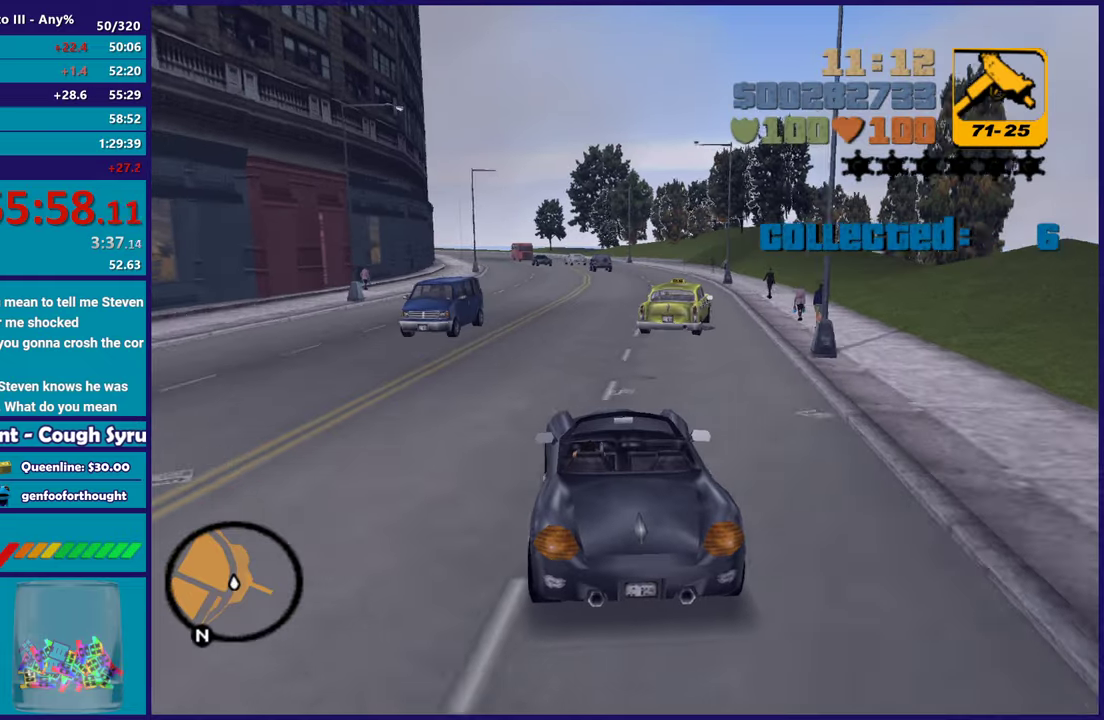
{"buttons": [], "left_stick": "center", "right_stick": "center", "button_events": [[417, "R2", "up"]]}
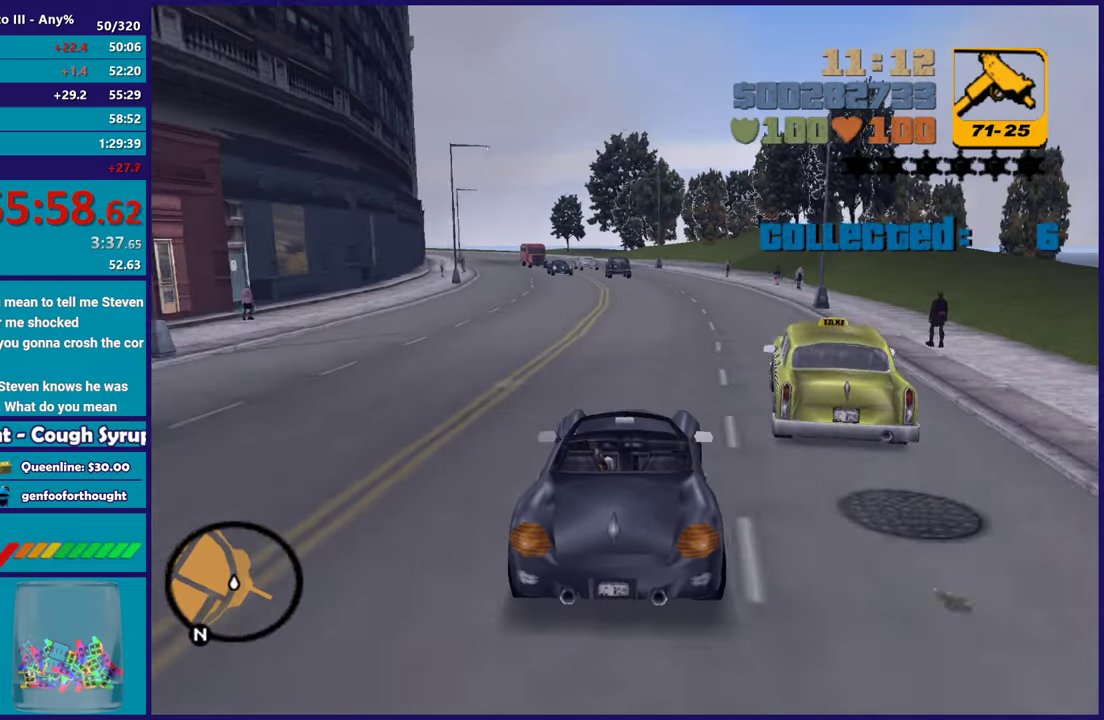
{"buttons": [], "left_stick": "center", "right_stick": "center", "button_events": [[17, "R2", "down"], [433, "R2", "up"]]}
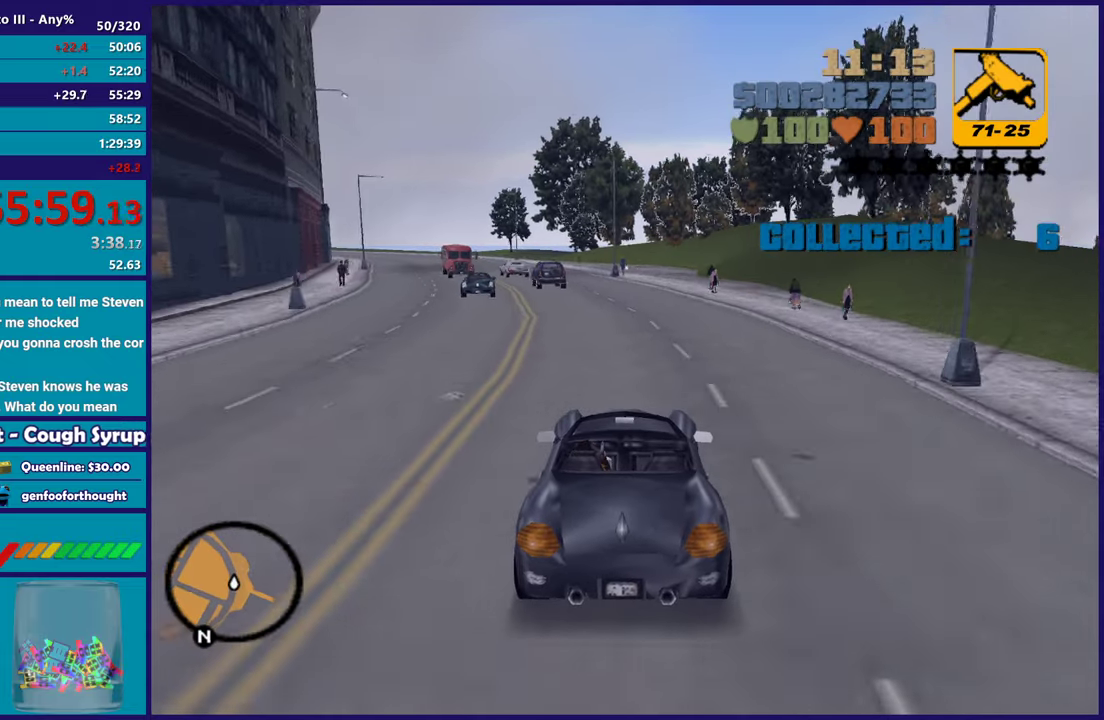
{"buttons": ["R2"], "left_stick": "center", "right_stick": "center", "button_events": [[183, "R2", "down"]]}
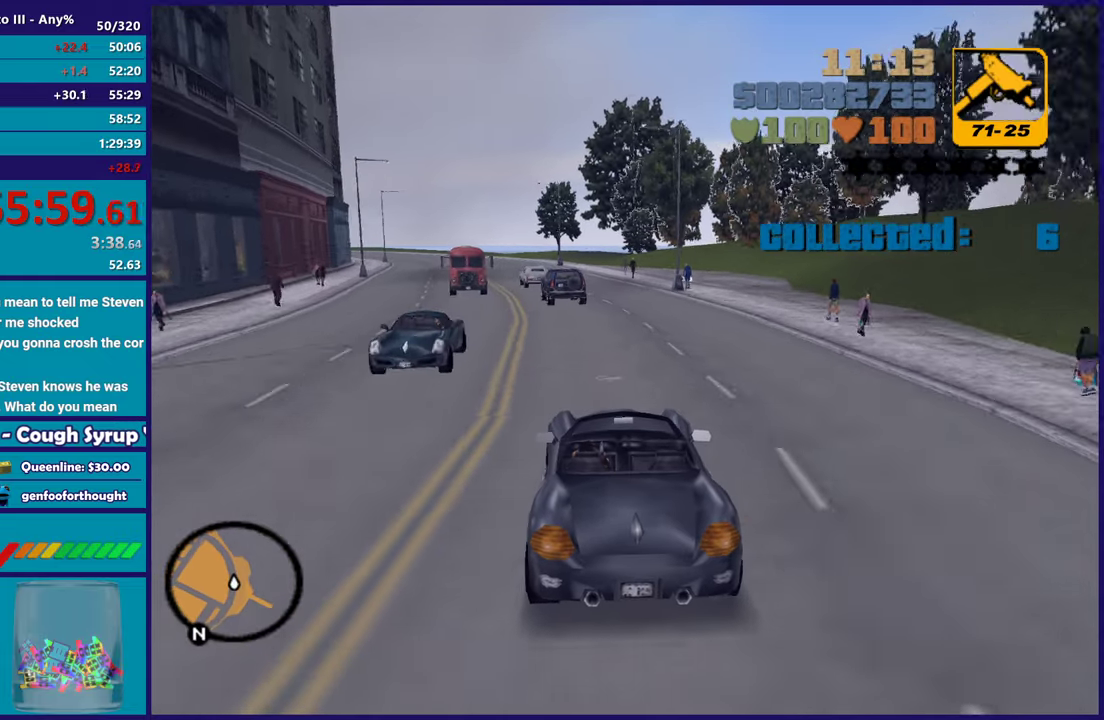
{"buttons": ["R2"], "left_stick": "up-left", "right_stick": "center", "button_events": []}
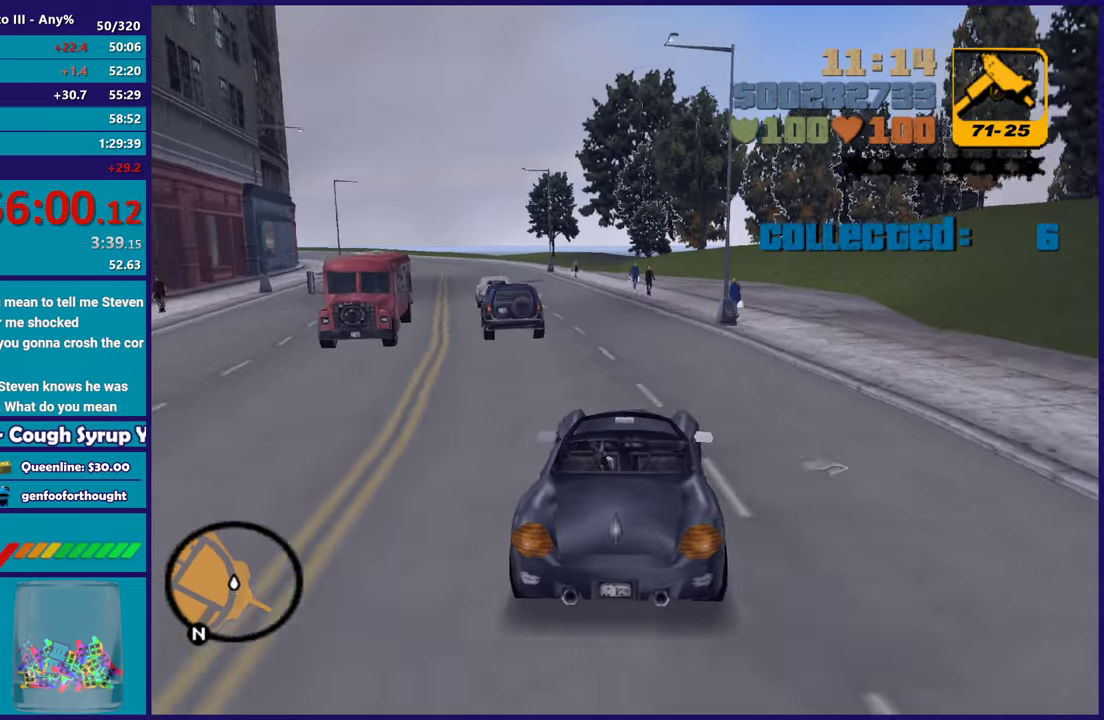
{"buttons": ["R2"], "left_stick": "center", "right_stick": "center", "button_events": []}
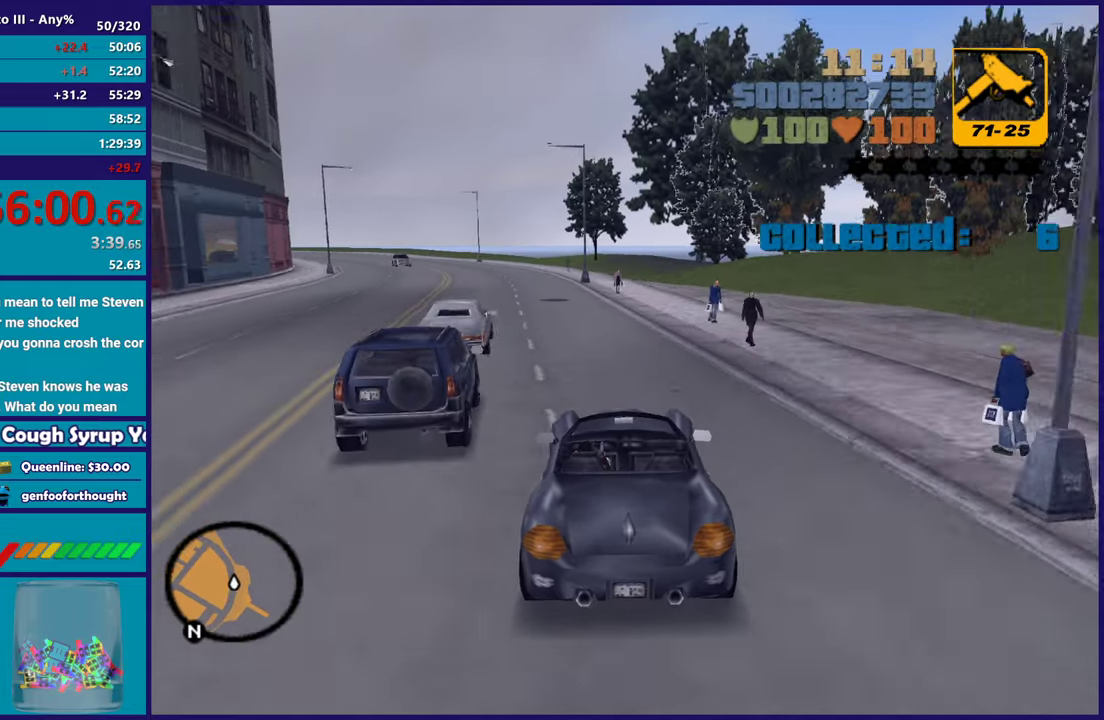
{"buttons": ["R2"], "left_stick": "center", "right_stick": "center", "button_events": []}
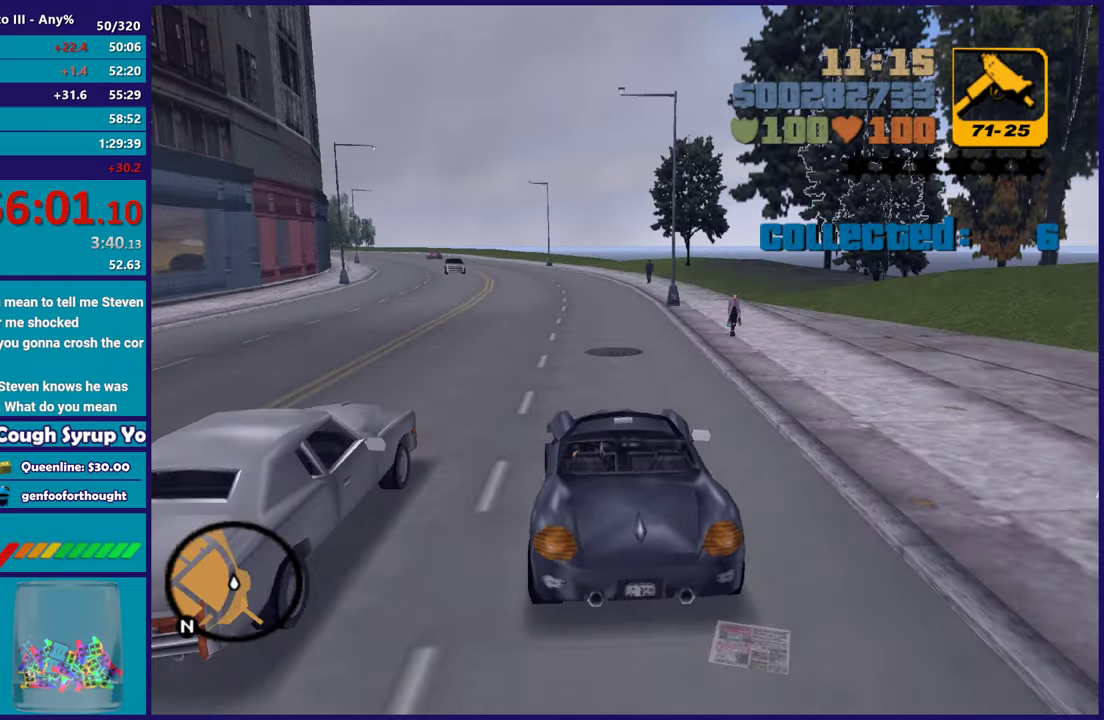
{"buttons": ["R2"], "left_stick": "center", "right_stick": "center", "button_events": []}
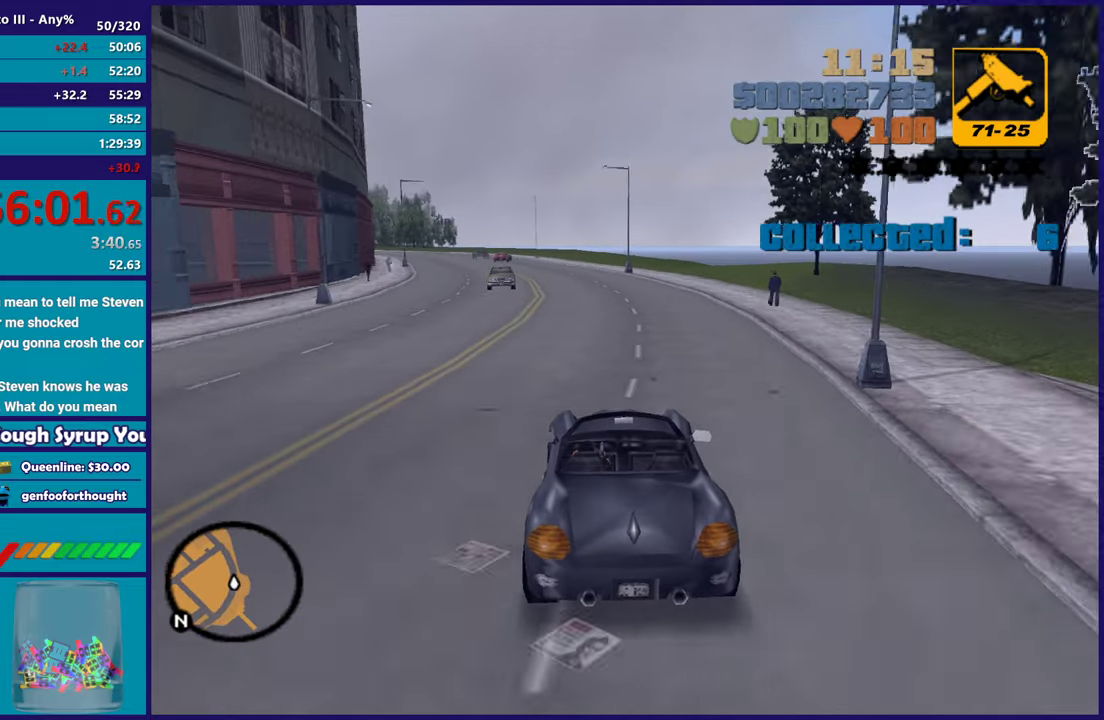
{"buttons": ["R2"], "left_stick": "center", "right_stick": "center", "button_events": []}
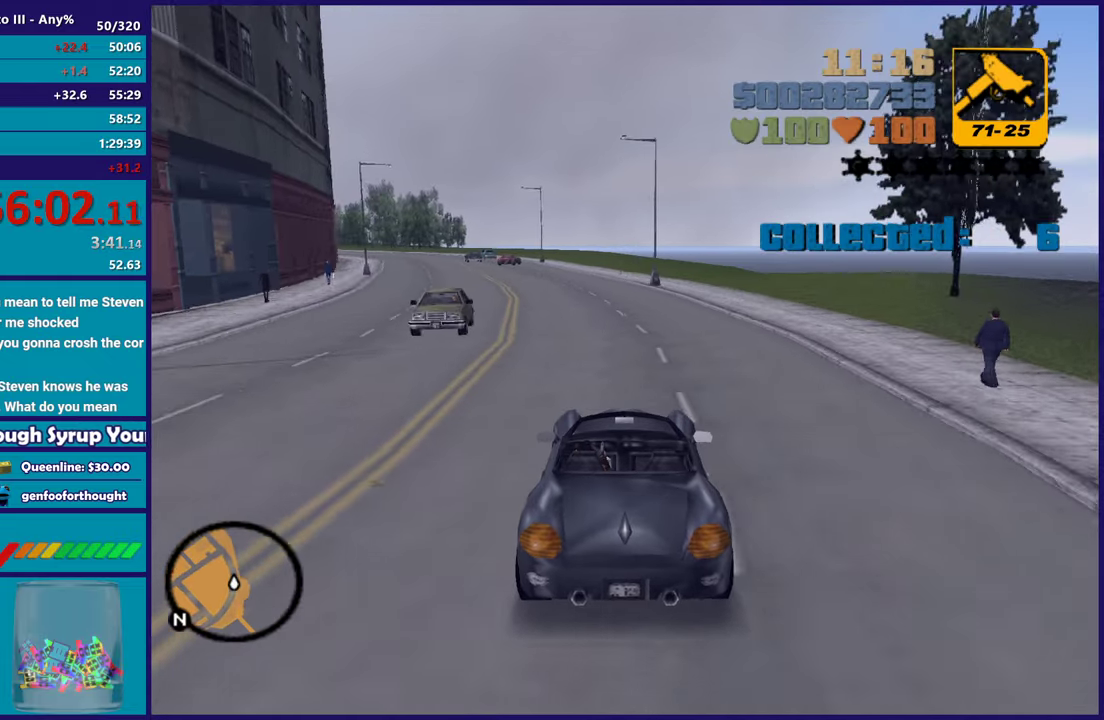
{"buttons": ["R2"], "left_stick": "center", "right_stick": "center", "button_events": []}
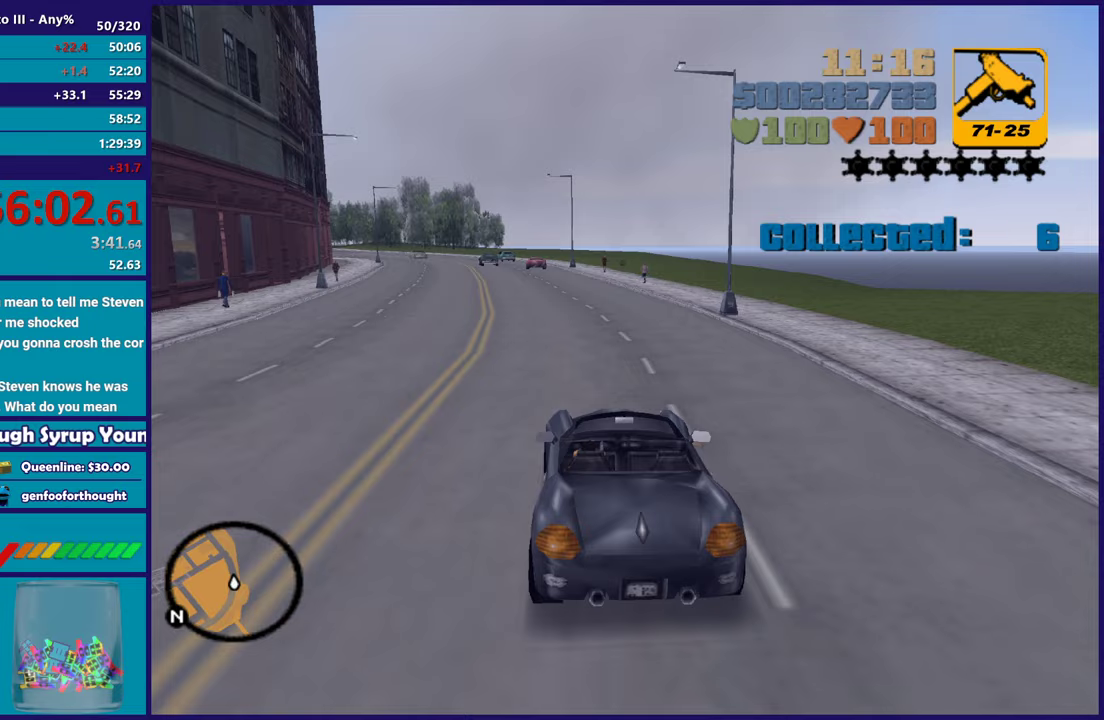
{"buttons": ["R2"], "left_stick": "center", "right_stick": "center", "button_events": []}
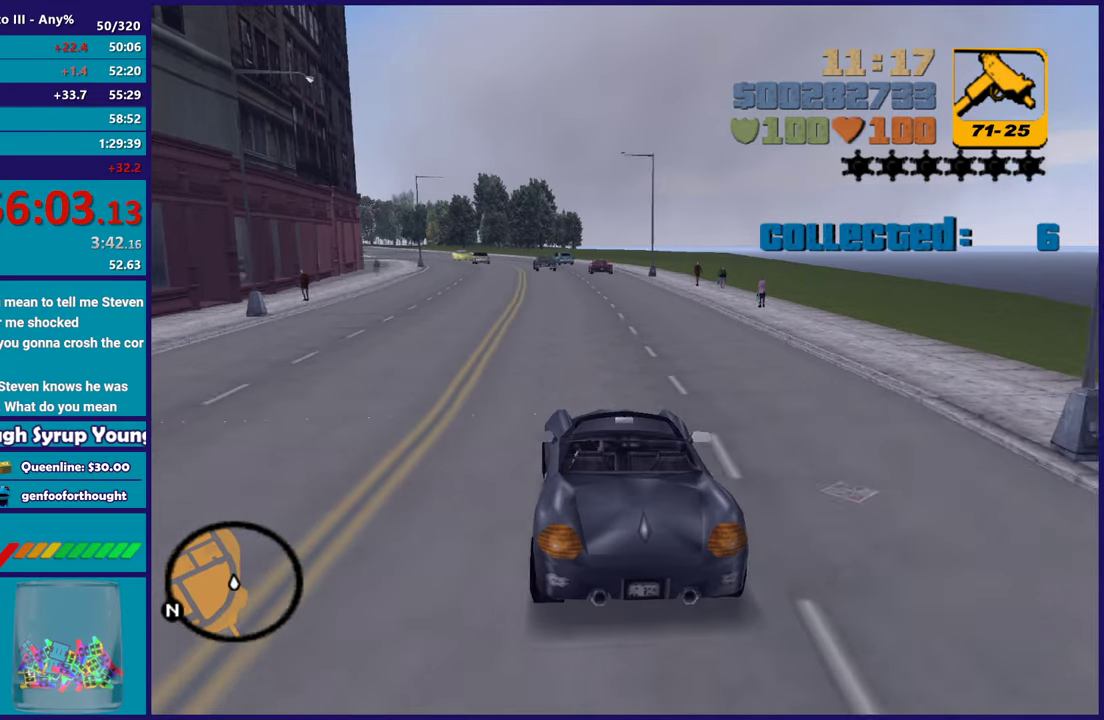
{"buttons": ["R2"], "left_stick": "center", "right_stick": "center", "button_events": []}
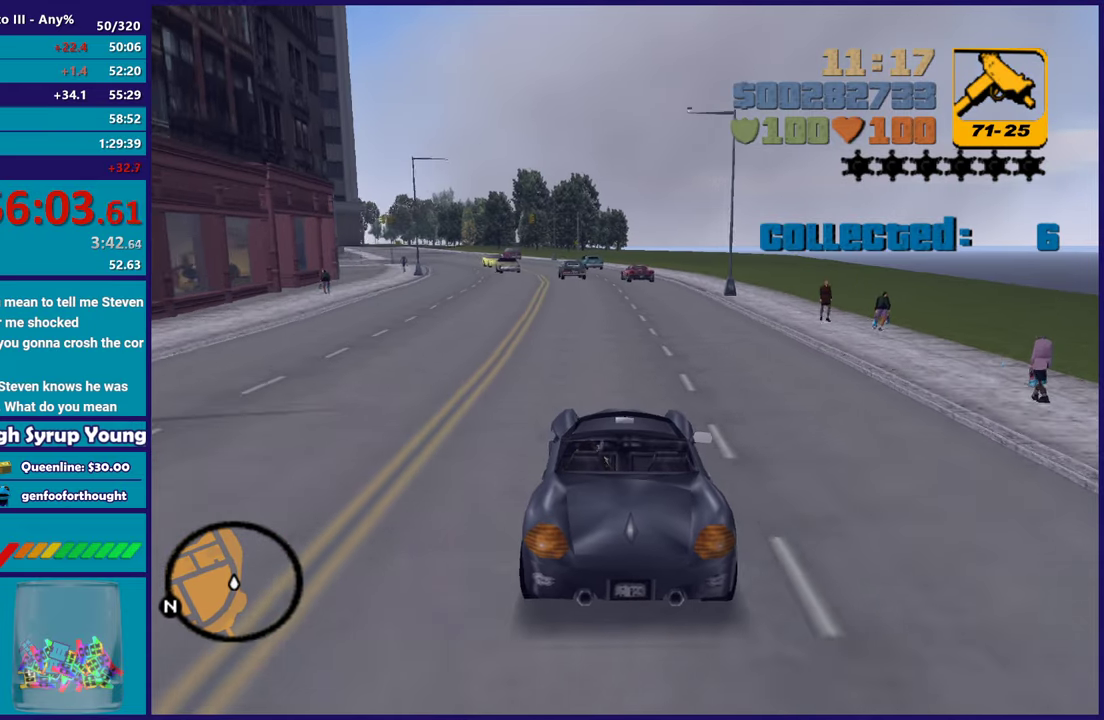
{"buttons": ["R2"], "left_stick": "up-left", "right_stick": "center", "button_events": []}
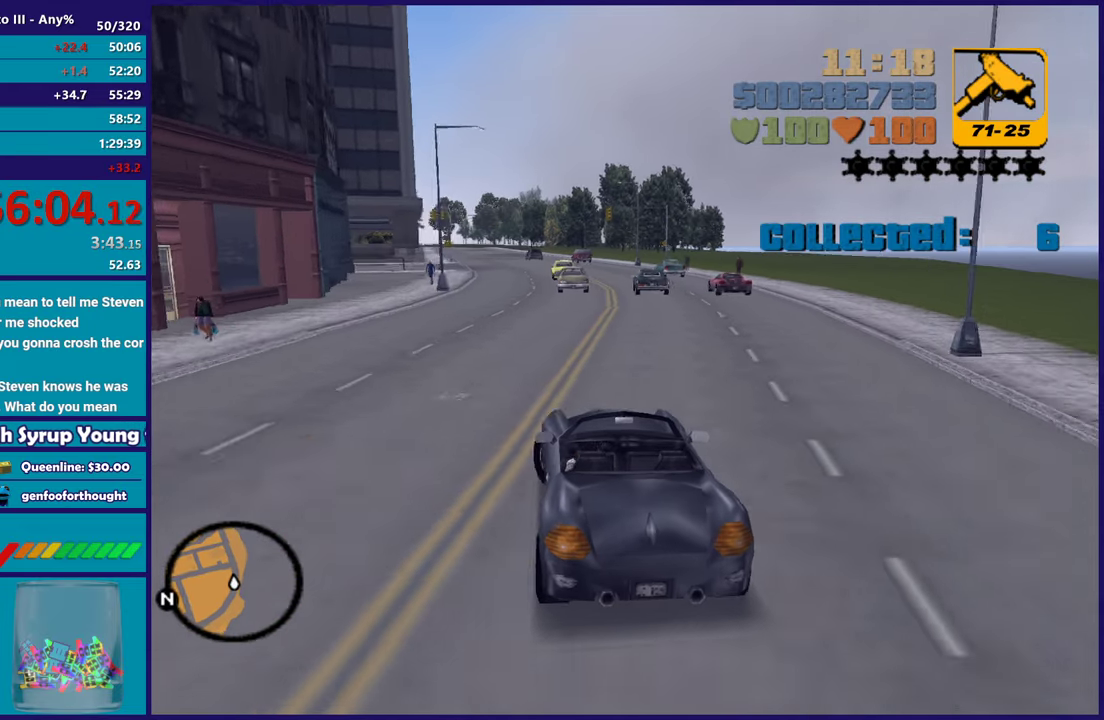
{"buttons": ["R2"], "left_stick": "center", "right_stick": "center", "button_events": []}
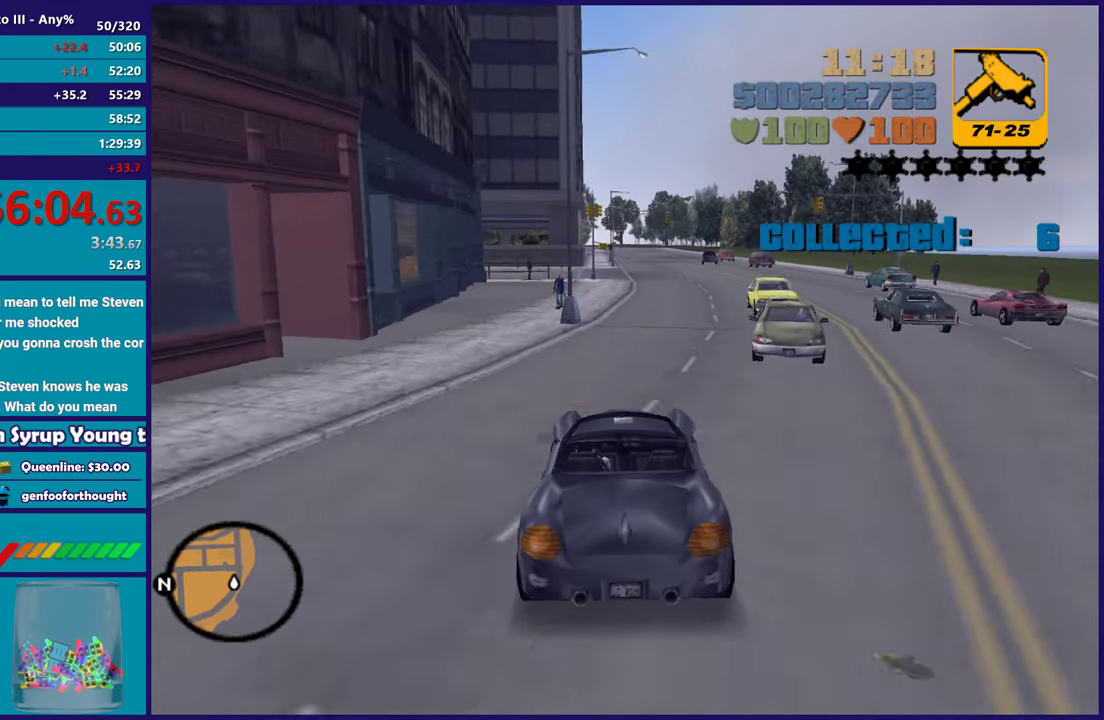
{"buttons": ["R2"], "left_stick": "up-left", "right_stick": "center", "button_events": [[250, "R2", "up"], [367, "R2", "down"]]}
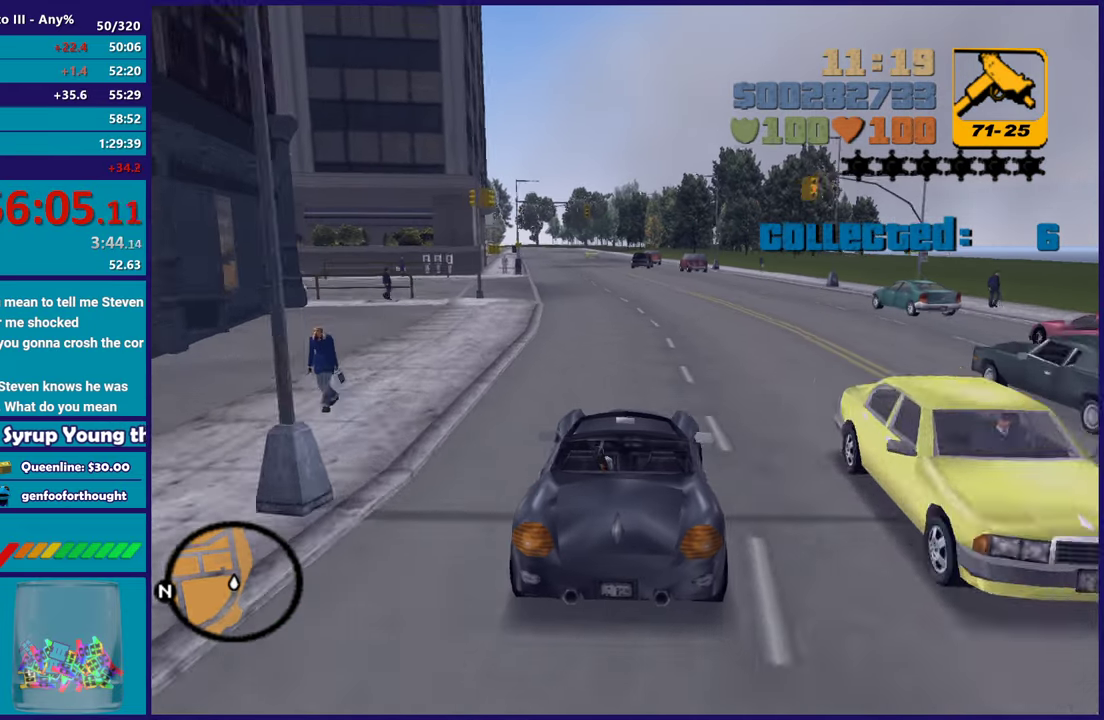
{"buttons": ["A", "L2"], "left_stick": "up-left", "right_stick": "center", "button_events": [[133, "R2", "up"], [417, "L2", "down"], [483, "A", "down"]]}
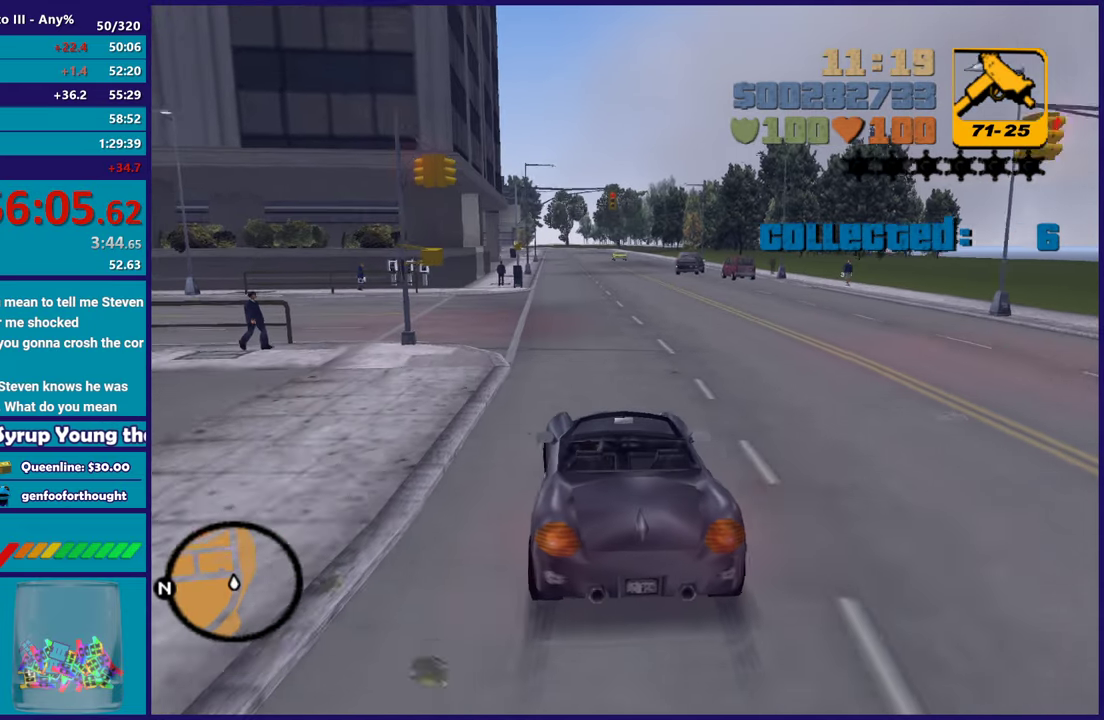
{"buttons": [], "left_stick": "left", "right_stick": "center", "button_events": [[50, "L2", "up"], [167, "A", "up"]]}
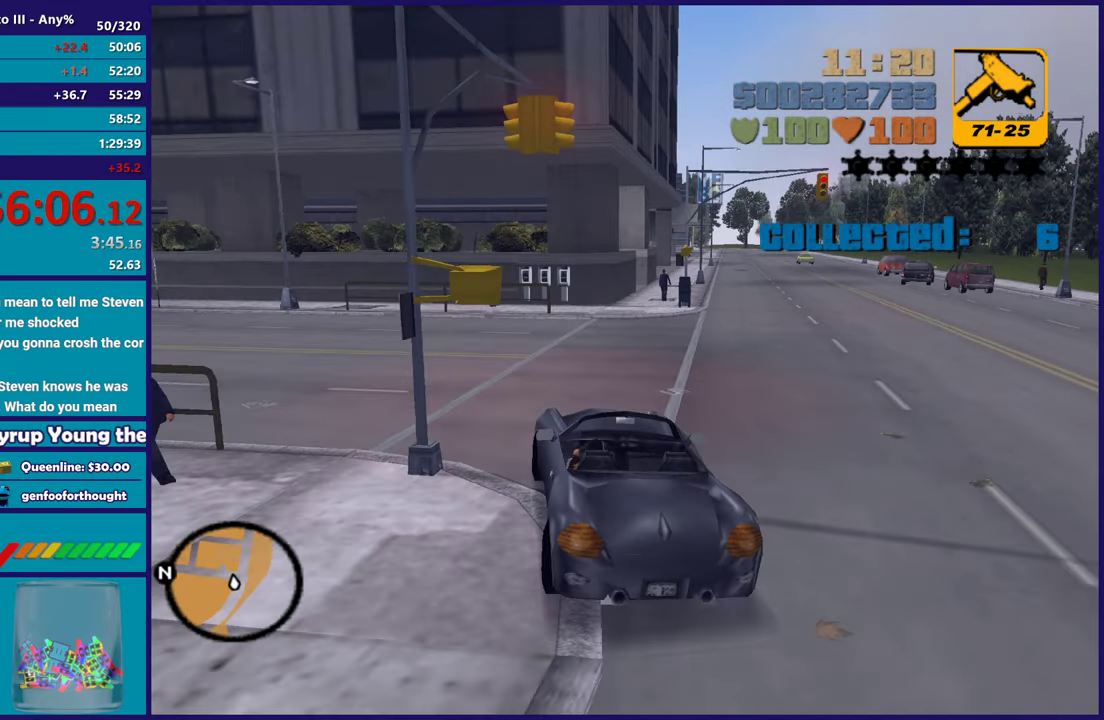
{"buttons": ["R2"], "left_stick": "left", "right_stick": "center", "button_events": [[33, "L3", "down"], [50, "R2", "down"], [117, "L3", "up"], [417, "R2", "up"], [500, "R2", "down"]]}
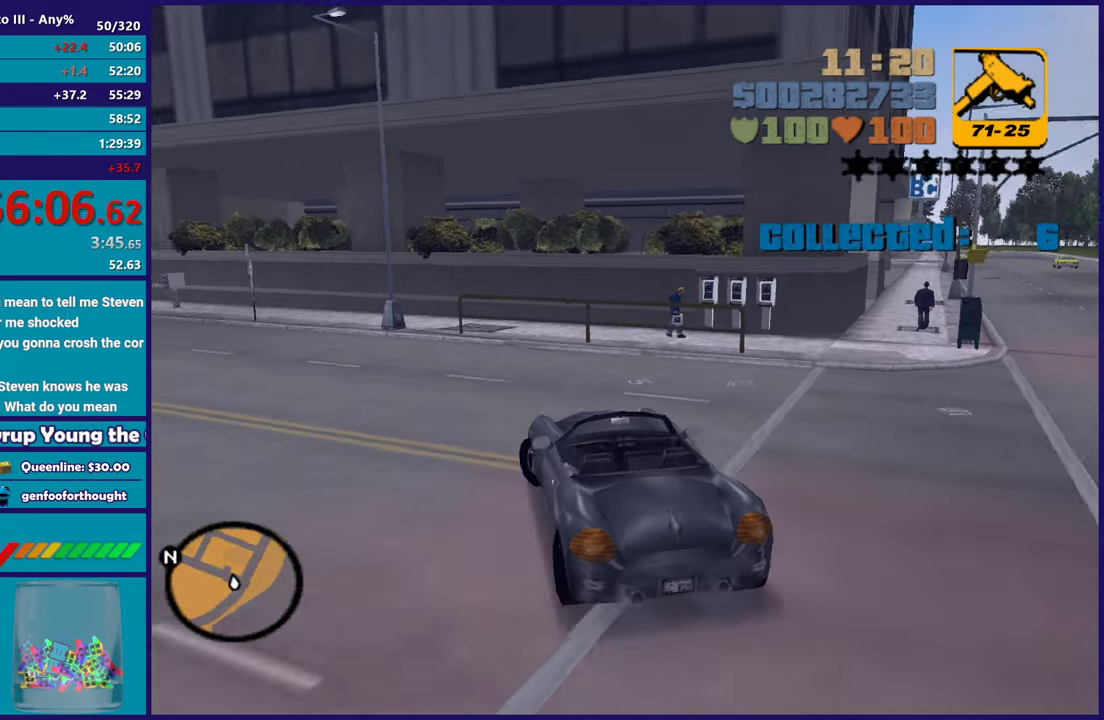
{"buttons": ["R2"], "left_stick": "center", "right_stick": "center", "button_events": []}
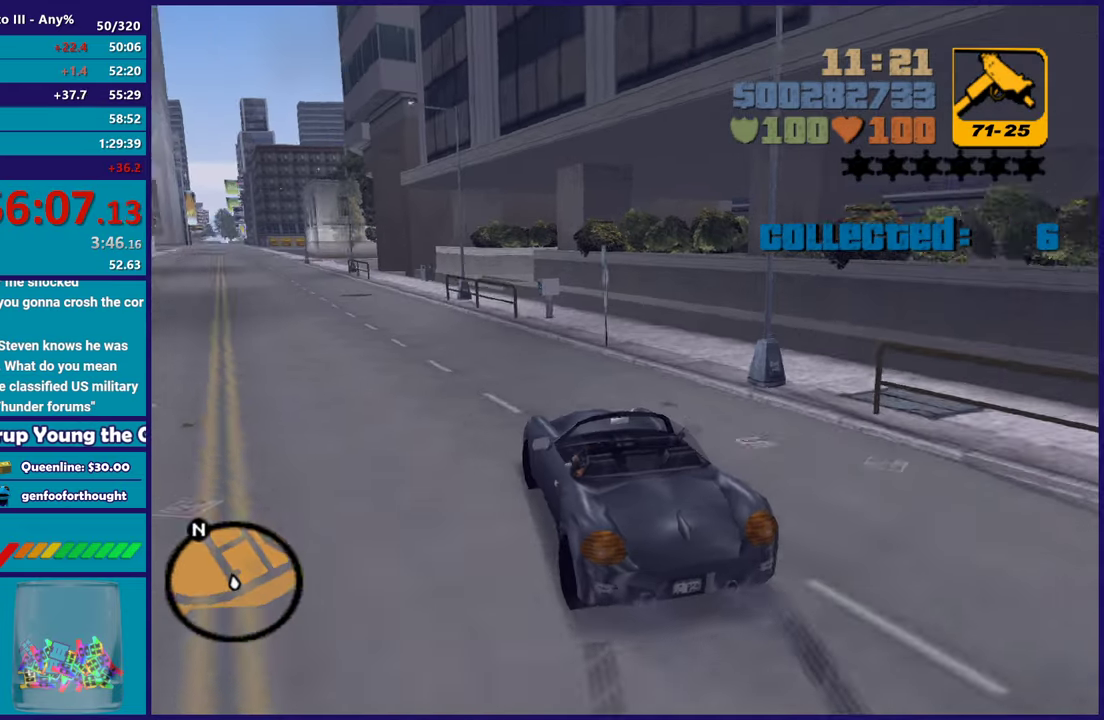
{"buttons": ["R2"], "left_stick": "up-left", "right_stick": "center", "button_events": []}
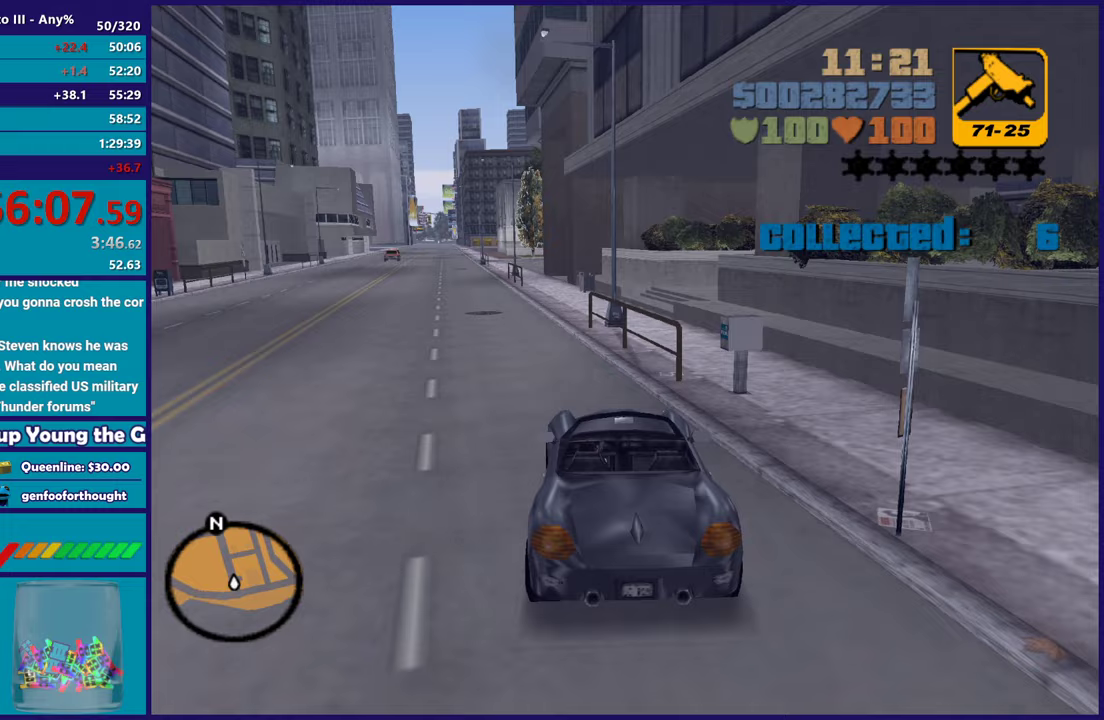
{"buttons": [], "left_stick": "up-left", "right_stick": "center", "button_events": [[183, "R2", "up"]]}
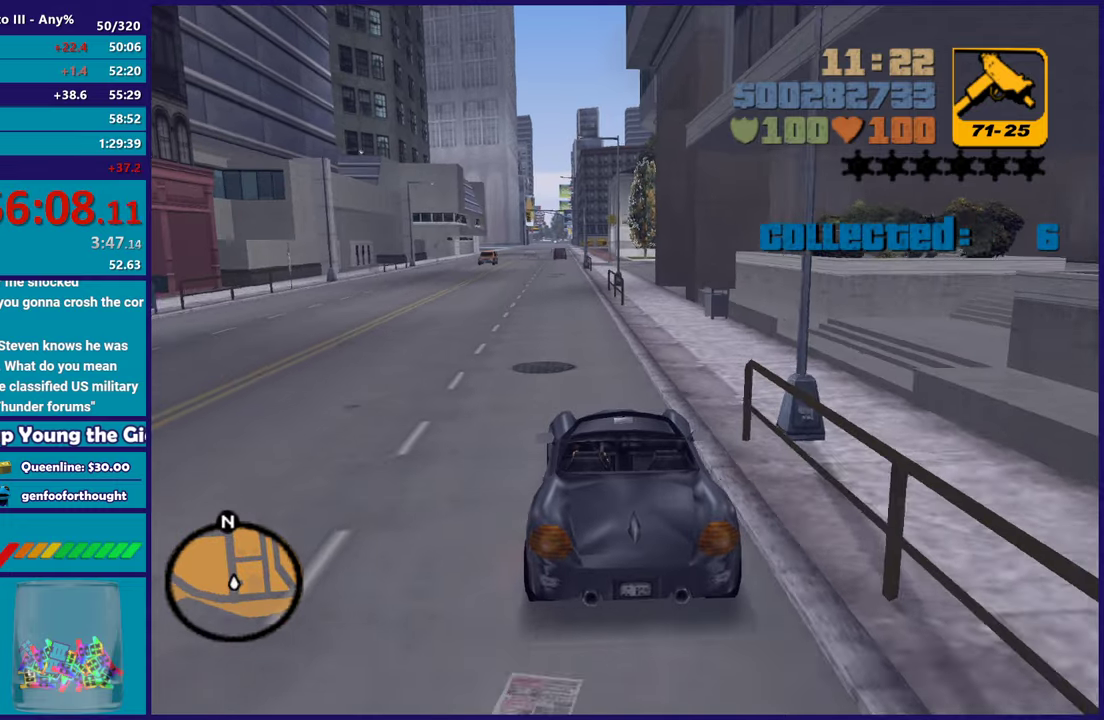
{"buttons": ["Y", "L2"], "left_stick": "center", "right_stick": "center", "button_events": [[100, "L2", "down"], [500, "Y", "down"]]}
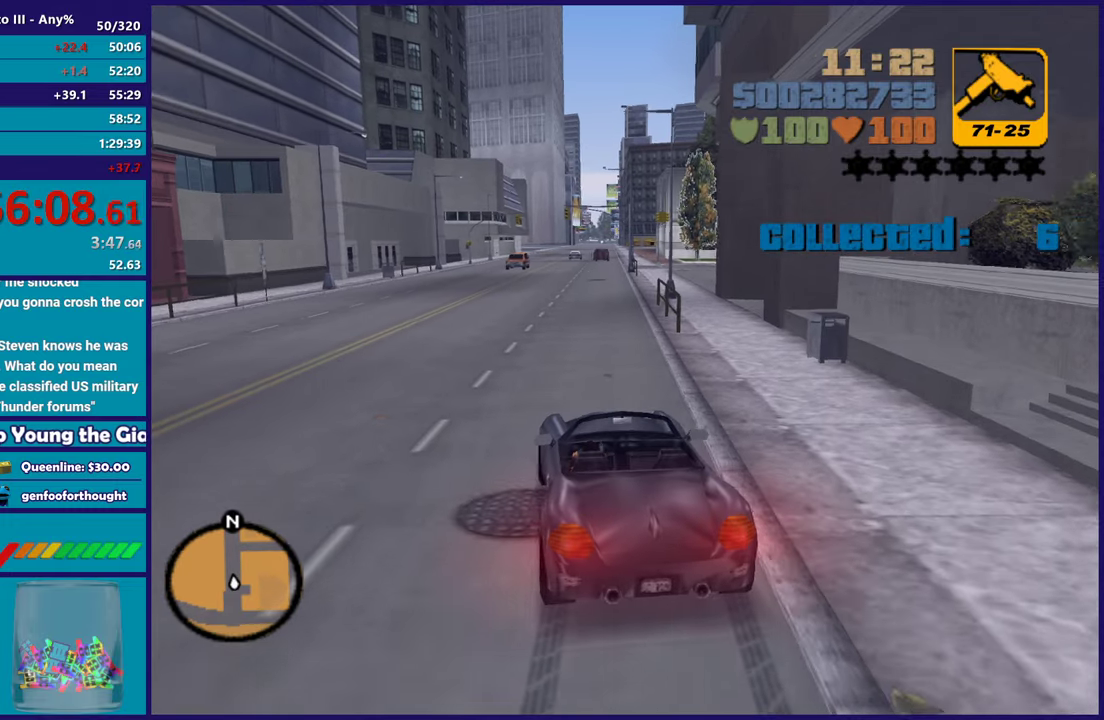
{"buttons": [], "left_stick": "down-left", "right_stick": "center", "button_events": [[183, "Y", "up"], [267, "Y", "down"], [383, "Y", "up"], [400, "L2", "up"]]}
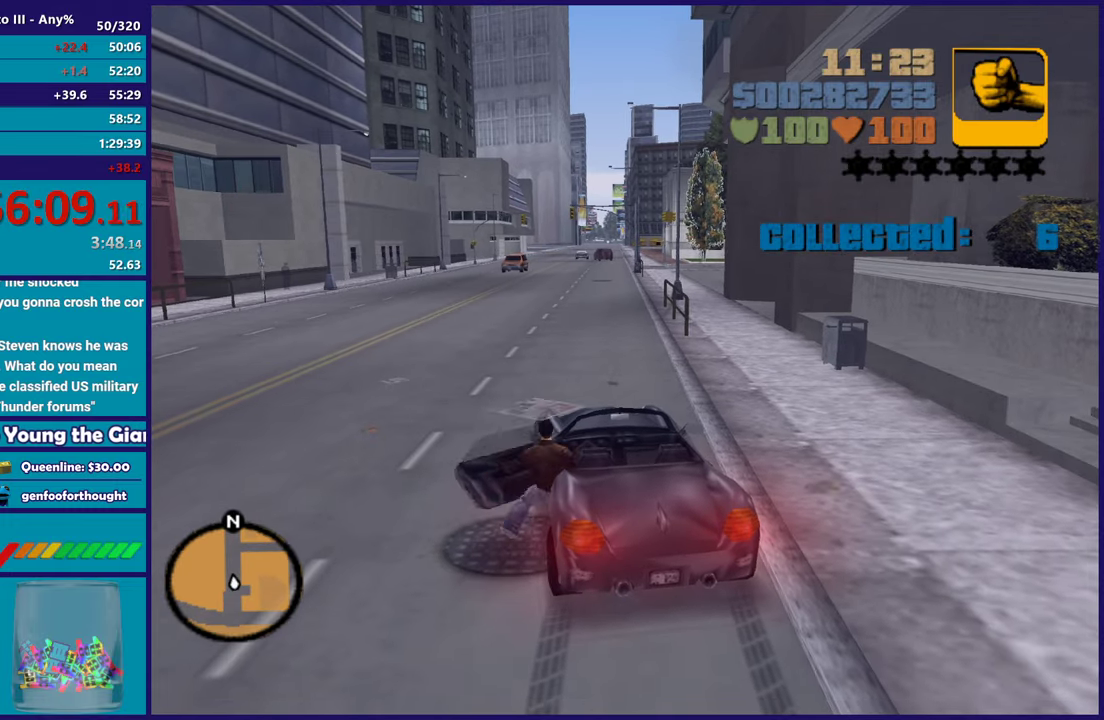
{"buttons": ["A"], "left_stick": "up-left", "right_stick": "center", "button_events": [[400, "A", "down"]]}
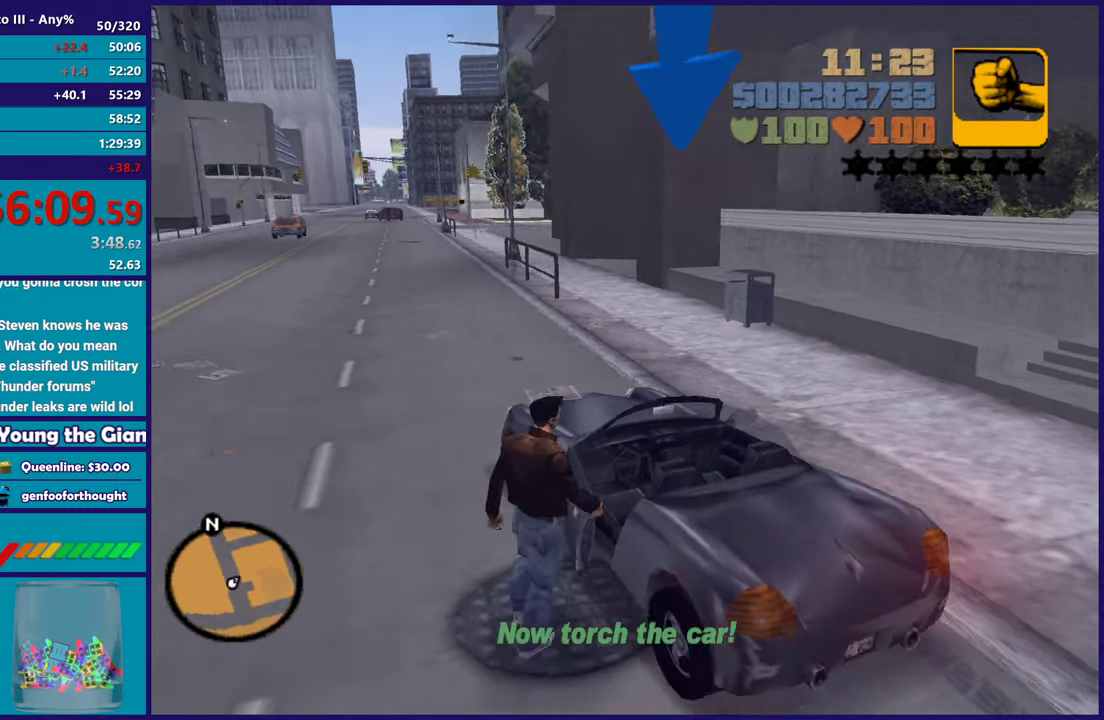
{"buttons": ["A"], "left_stick": "left", "right_stick": "center", "button_events": [[33, "A", "up"], [117, "A", "down"], [233, "A", "up"], [300, "A", "down"]]}
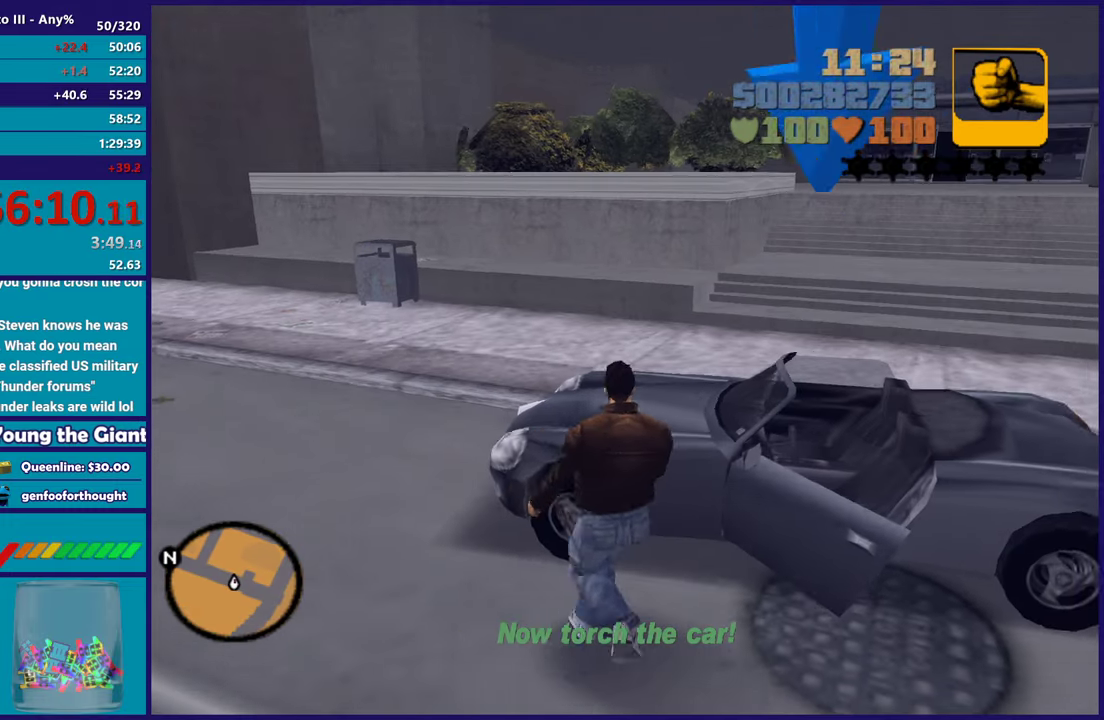
{"buttons": [], "left_stick": "left", "right_stick": "center", "button_events": [[333, "X", "down"], [383, "A", "up"], [433, "X", "up"]]}
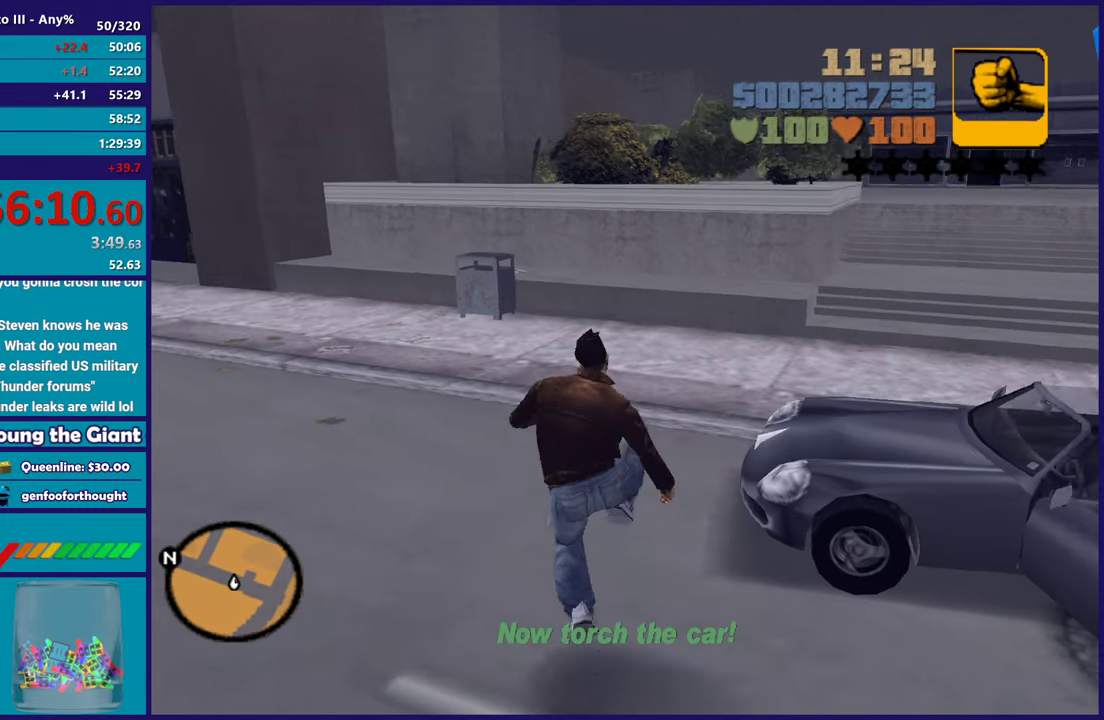
{"buttons": [], "left_stick": "left", "right_stick": "center", "button_events": []}
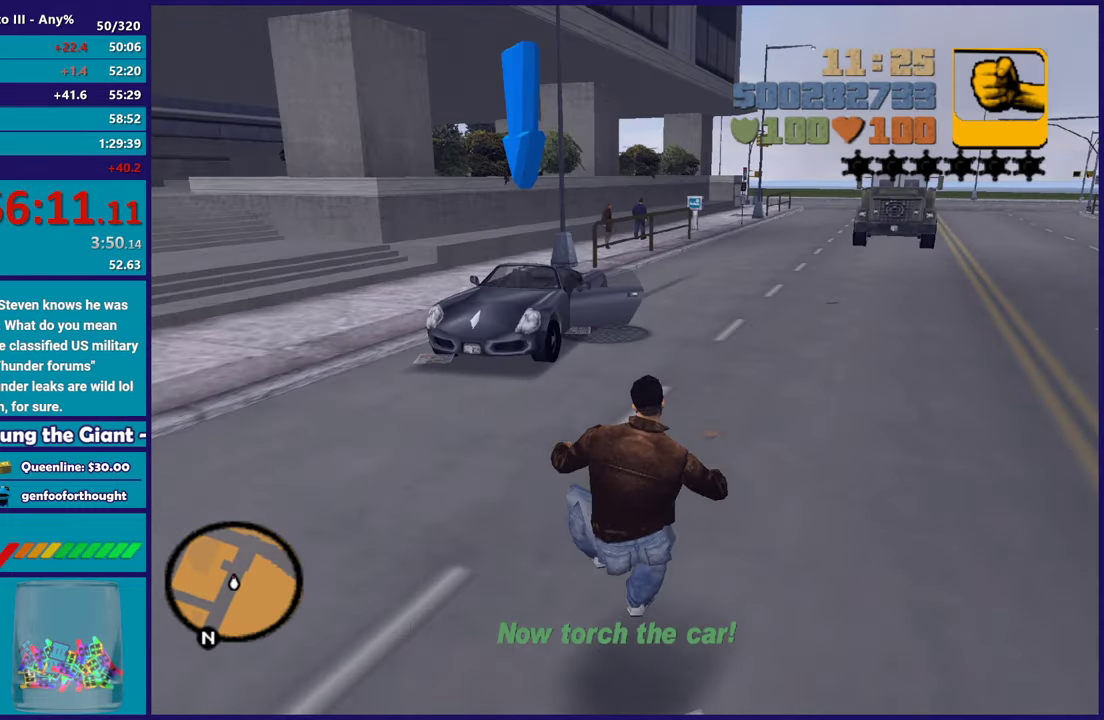
{"buttons": ["X"], "left_stick": "left", "right_stick": "center", "button_events": [[83, "A", "down"], [200, "A", "up"], [250, "A", "down"], [367, "X", "down"], [433, "A", "up"]]}